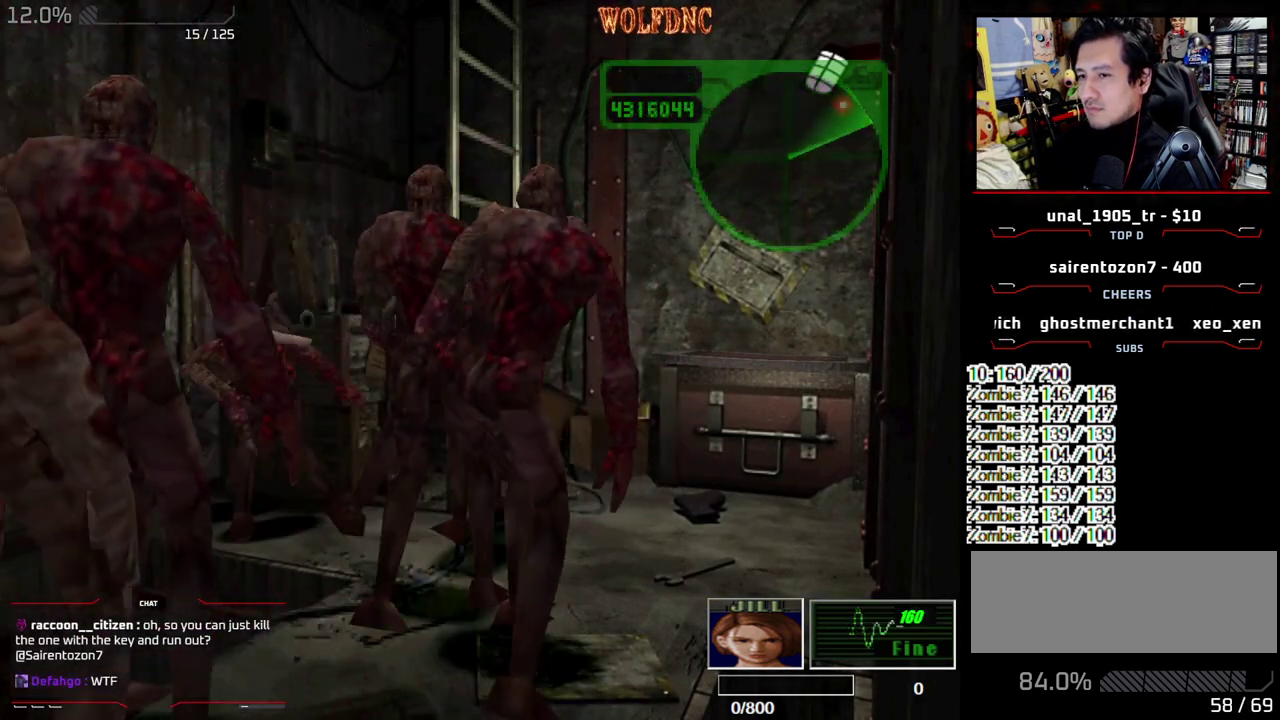
Gameplay with a controller (PlayStation layout); each line is a JSON object with the inputs held at the frame after it. "events" lists button and stick changes between this image and that frame as [ms after this image, input, new state], when the widget could be followed in between. Not read: L3 R3 SELECT.
{"buttons": [], "events": [[167, "CROSS", "up"]]}
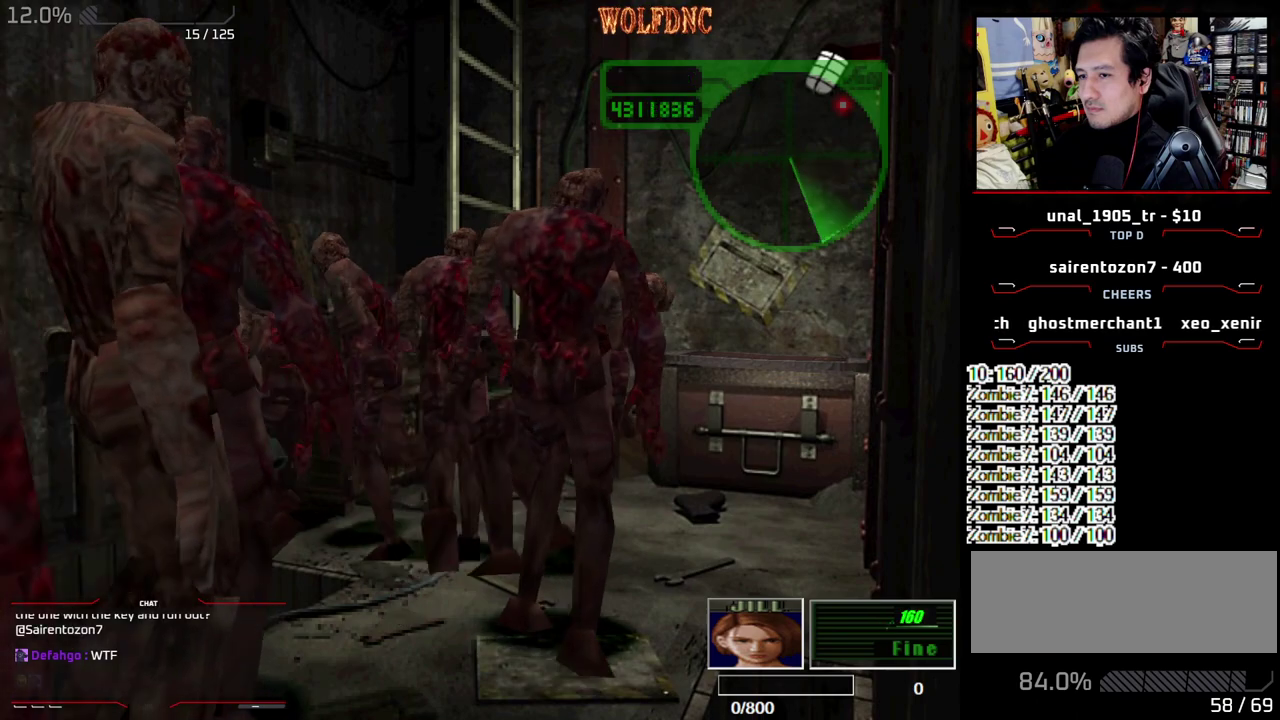
{"buttons": ["CROSS"], "events": [[233, "R1", "down"], [317, "R1", "up"], [500, "CROSS", "down"]]}
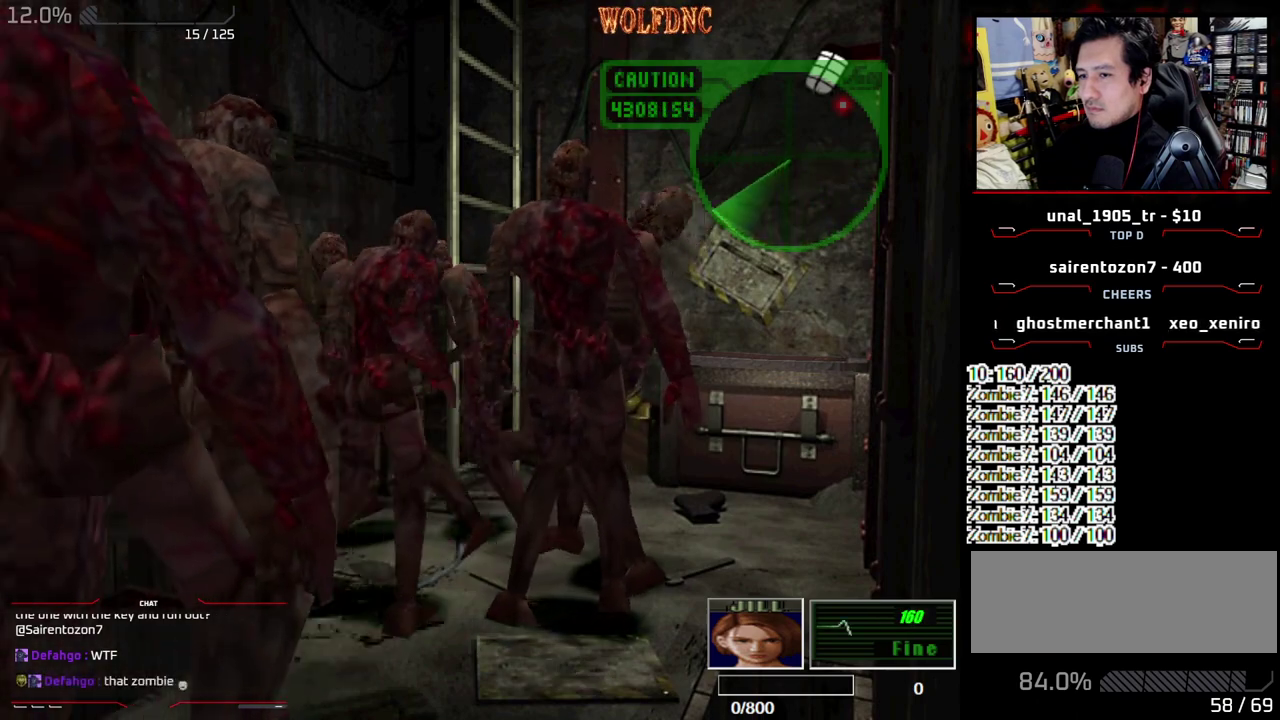
{"buttons": ["CROSS"], "events": [[100, "CROSS", "up"], [150, "CROSS", "down"], [233, "CROSS", "up"], [283, "CROSS", "down"], [383, "CROSS", "up"], [433, "CROSS", "down"]]}
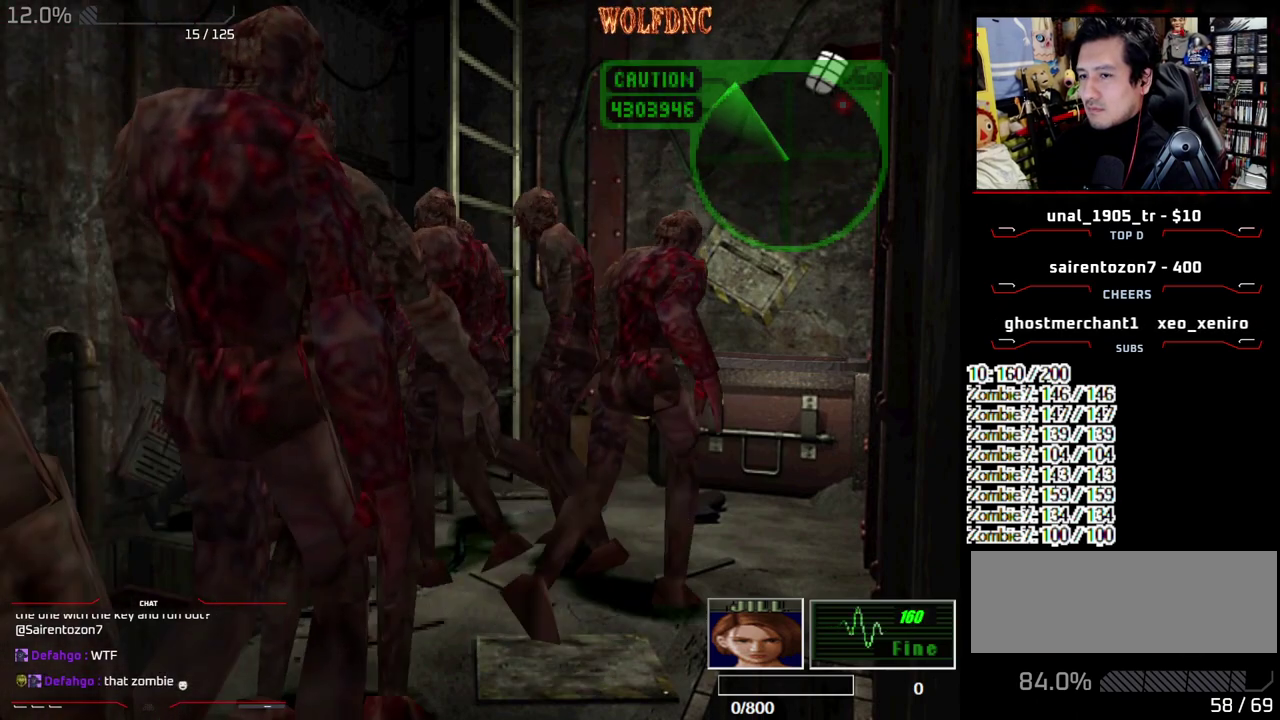
{"buttons": [], "events": [[117, "CROSS", "up"], [200, "CROSS", "down"], [400, "CROSS", "up"]]}
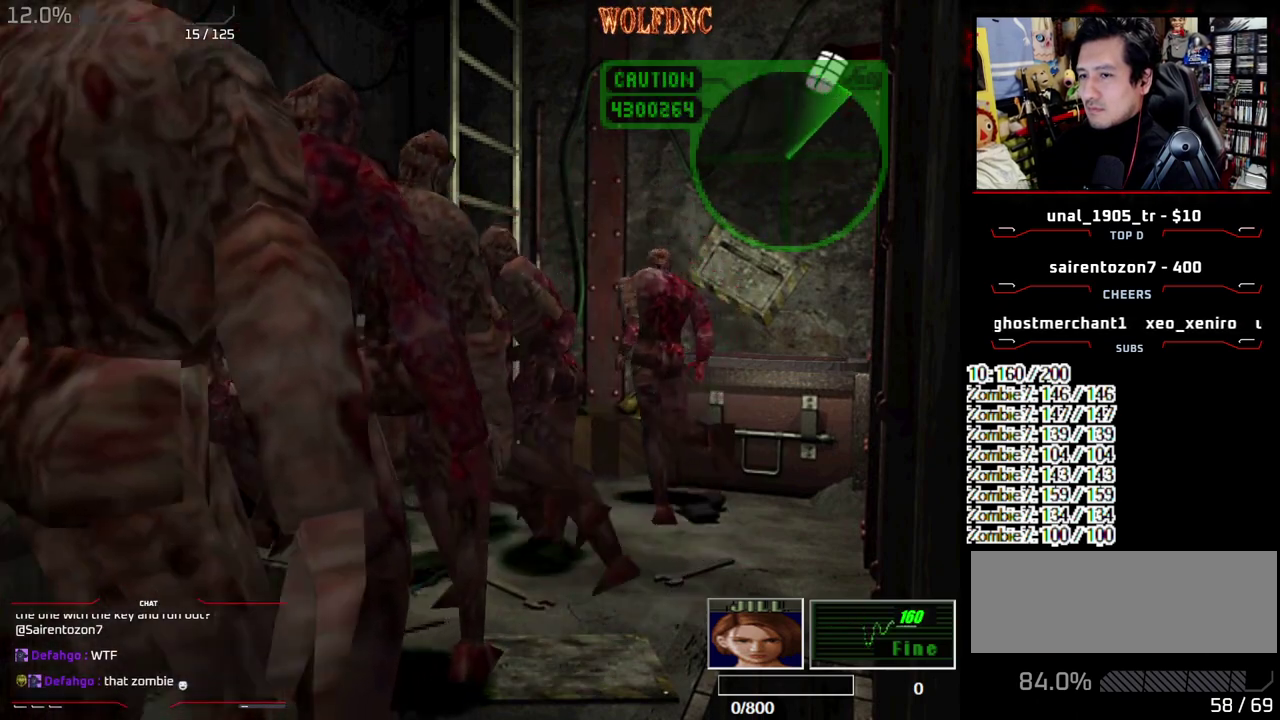
{"buttons": [], "events": [[317, "R1", "down"], [467, "R1", "up"]]}
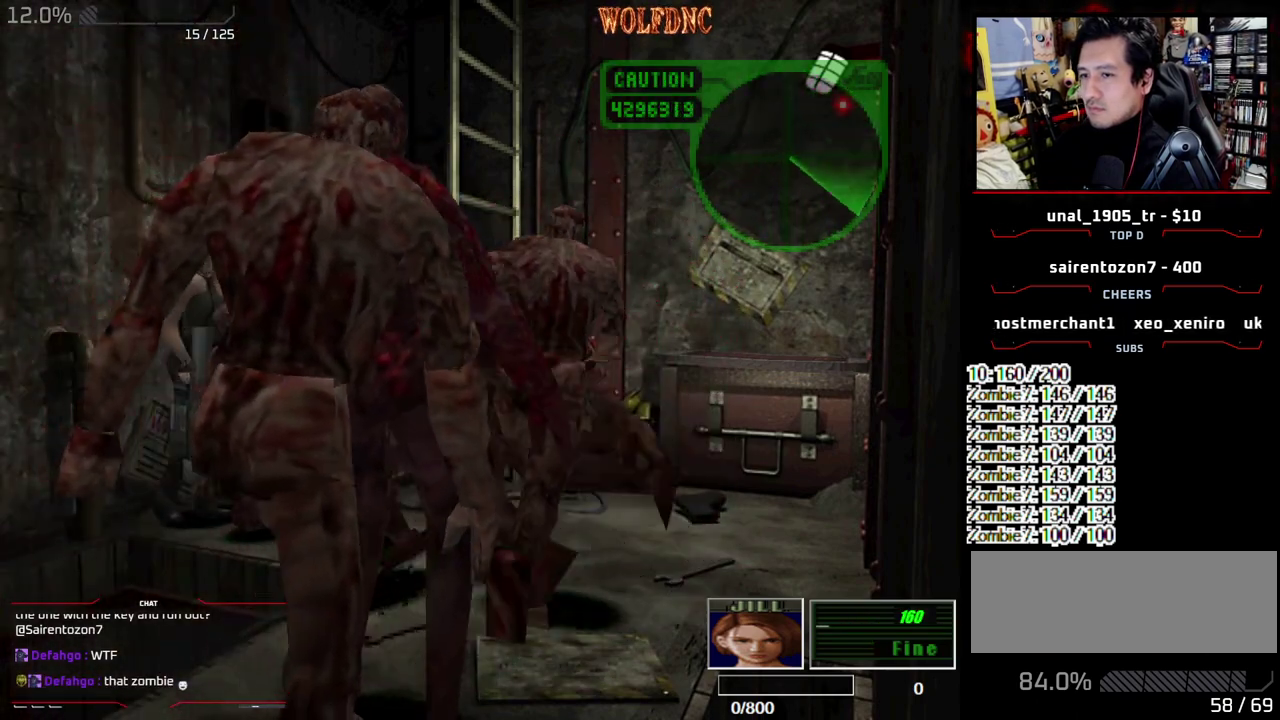
{"buttons": [], "events": [[200, "CROSS", "down"], [483, "CROSS", "up"]]}
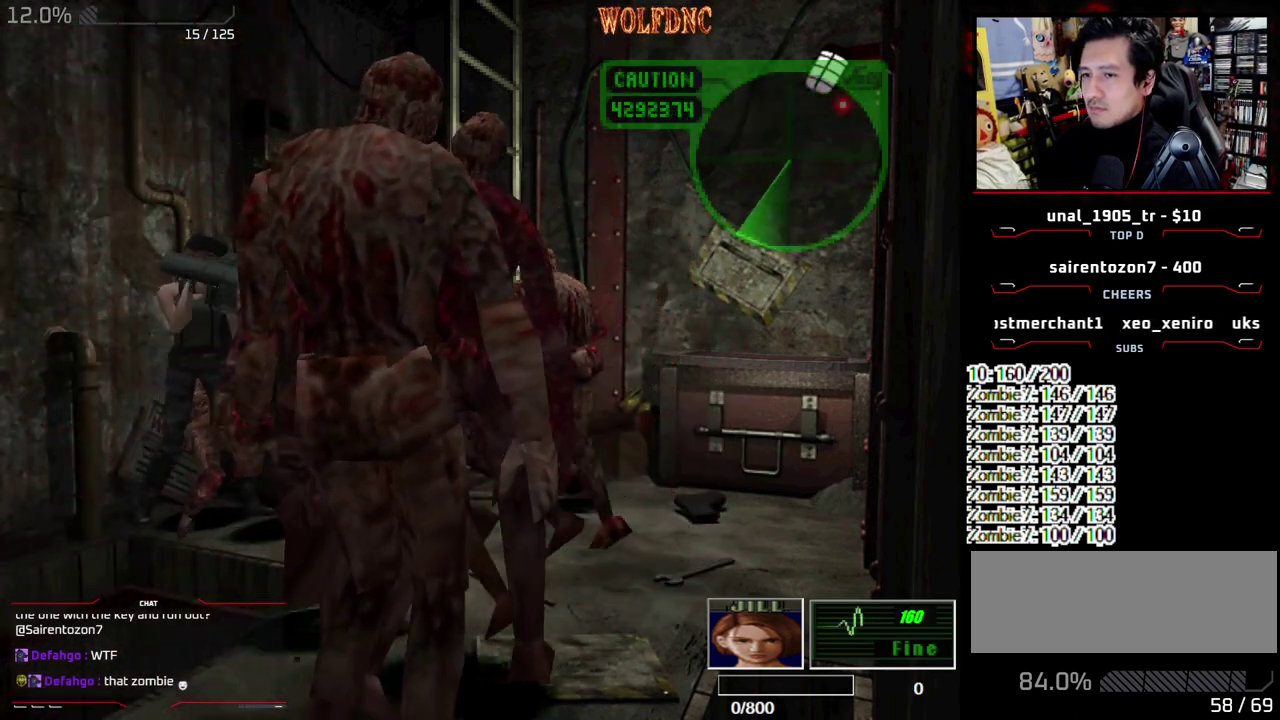
{"buttons": ["CROSS"], "events": [[17, "CROSS", "down"]]}
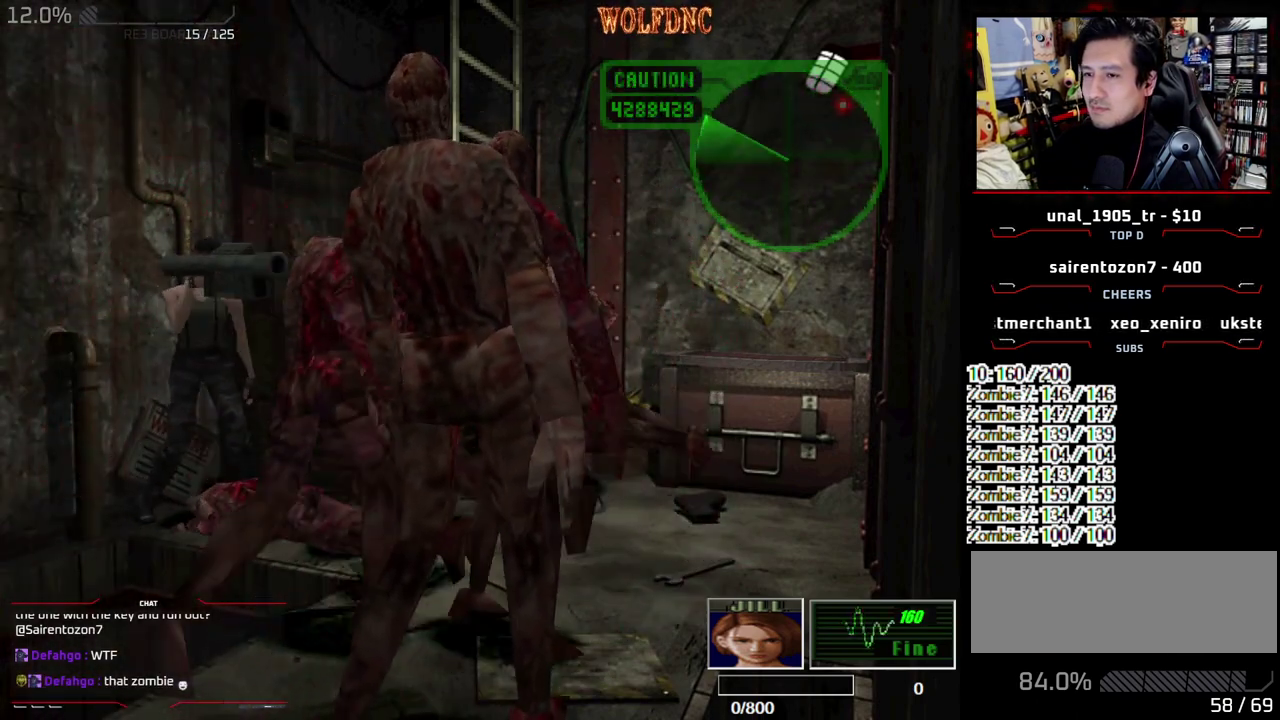
{"buttons": [], "events": [[33, "CROSS", "up"]]}
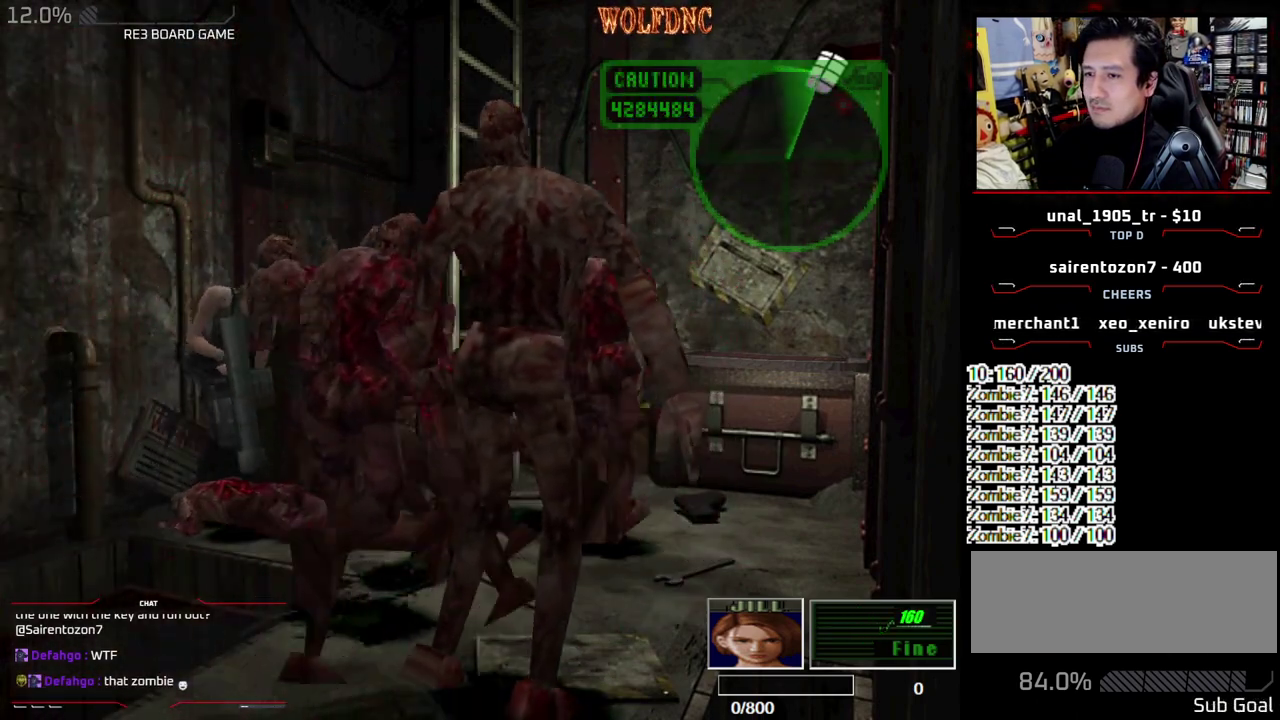
{"buttons": ["CROSS", "R1", "DPAD_UP", "DPAD_RIGHT"], "events": [[50, "R1", "down"], [250, "R1", "up"], [383, "CROSS", "down"], [383, "DPAD_LEFT", "down"], [383, "DPAD_UP", "down"], [483, "DPAD_LEFT", "up"], [483, "DPAD_RIGHT", "down"], [483, "R1", "down"]]}
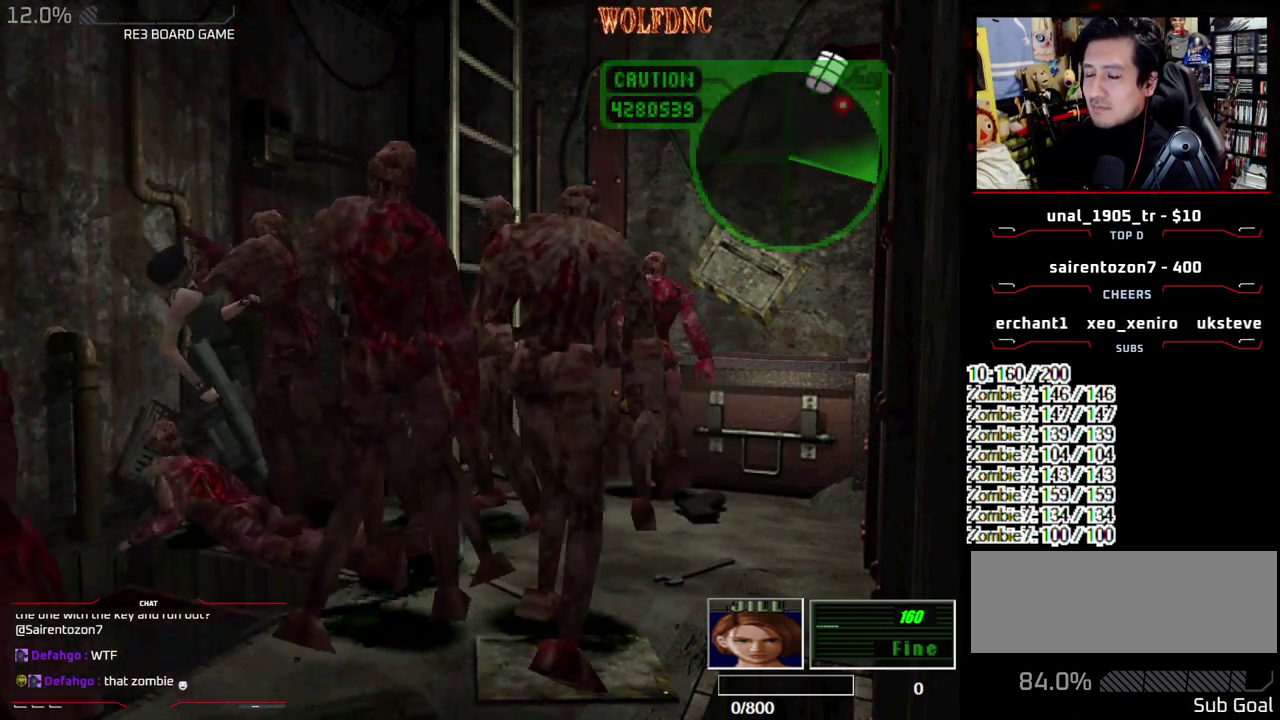
{"buttons": ["CROSS", "SQUARE", "R1", "DPAD_UP", "DPAD_LEFT"], "events": [[17, "DPAD_UP", "up"], [67, "DPAD_LEFT", "down"], [67, "DPAD_RIGHT", "up"], [67, "R1", "up"], [117, "DPAD_UP", "down"], [117, "SQUARE", "down"], [167, "DPAD_LEFT", "up"], [167, "DPAD_RIGHT", "down"], [167, "R1", "down"], [217, "DPAD_UP", "up"], [250, "DPAD_LEFT", "down"], [250, "DPAD_RIGHT", "up"], [250, "R1", "up"], [300, "DPAD_UP", "down"], [350, "DPAD_LEFT", "up"], [350, "DPAD_RIGHT", "down"], [350, "R1", "down"], [400, "DPAD_UP", "up"], [450, "DPAD_LEFT", "down"], [450, "DPAD_RIGHT", "up"], [483, "DPAD_UP", "down"]]}
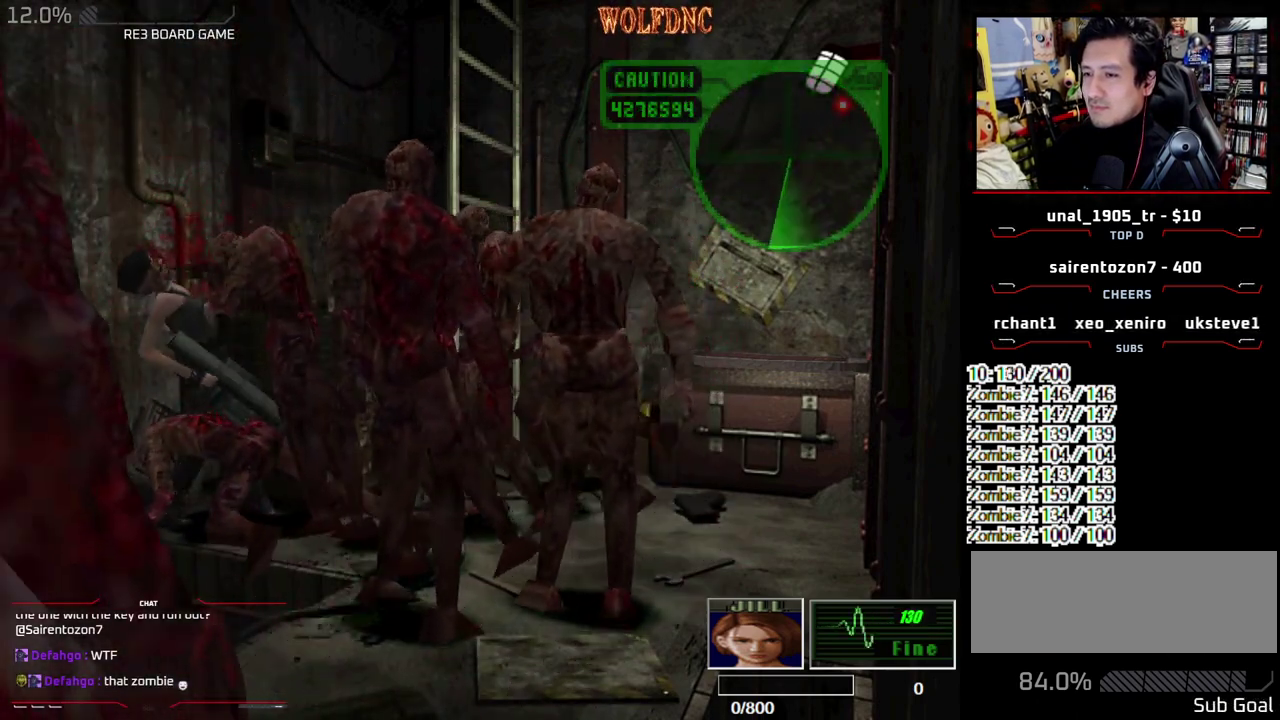
{"buttons": ["CROSS", "DPAD_RIGHT"], "events": [[33, "DPAD_LEFT", "up"], [33, "DPAD_RIGHT", "down"], [33, "DPAD_UP", "up"], [83, "R1", "up"], [83, "SQUARE", "up"], [133, "DPAD_LEFT", "down"], [133, "DPAD_RIGHT", "up"], [133, "DPAD_UP", "down"], [233, "DPAD_LEFT", "up"], [233, "DPAD_RIGHT", "down"], [233, "DPAD_UP", "up"], [317, "DPAD_LEFT", "down"], [367, "DPAD_LEFT", "up"]]}
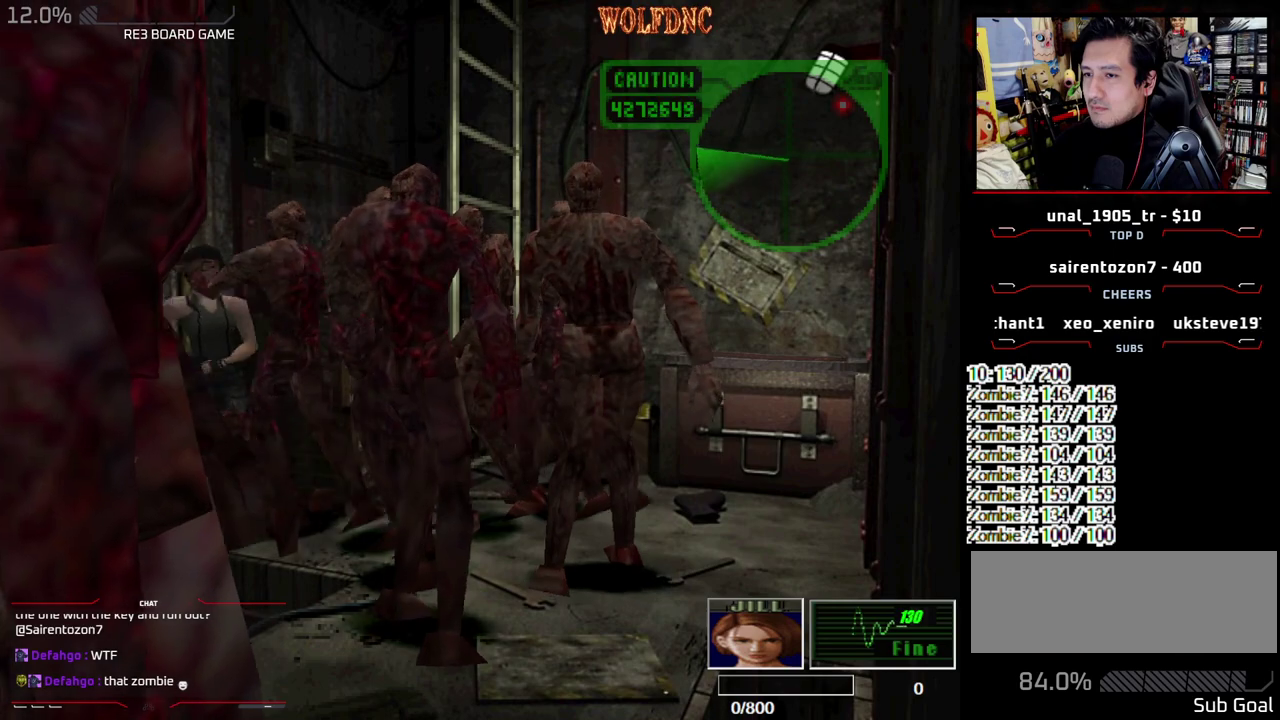
{"buttons": ["DPAD_RIGHT"], "events": [[333, "CROSS", "up"]]}
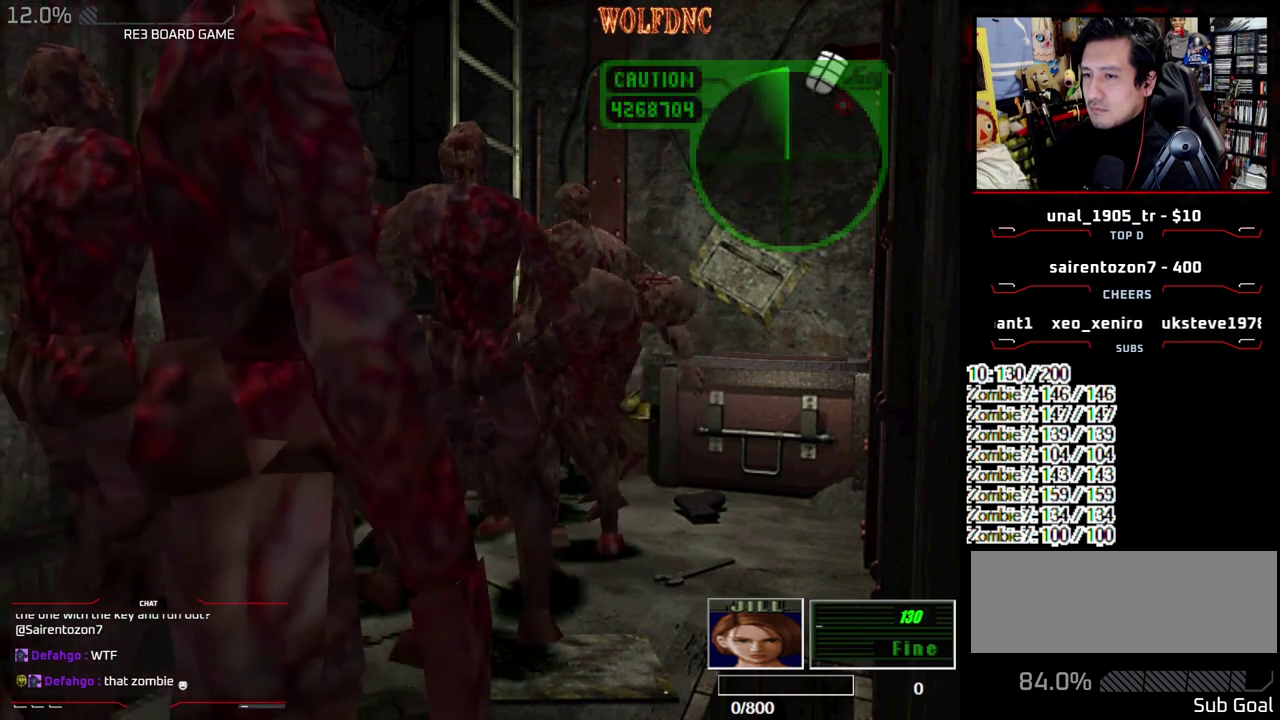
{"buttons": ["CROSS", "SQUARE", "DPAD_UP", "DPAD_RIGHT"], "events": [[217, "DPAD_UP", "down"], [217, "SQUARE", "down"], [350, "CROSS", "down"]]}
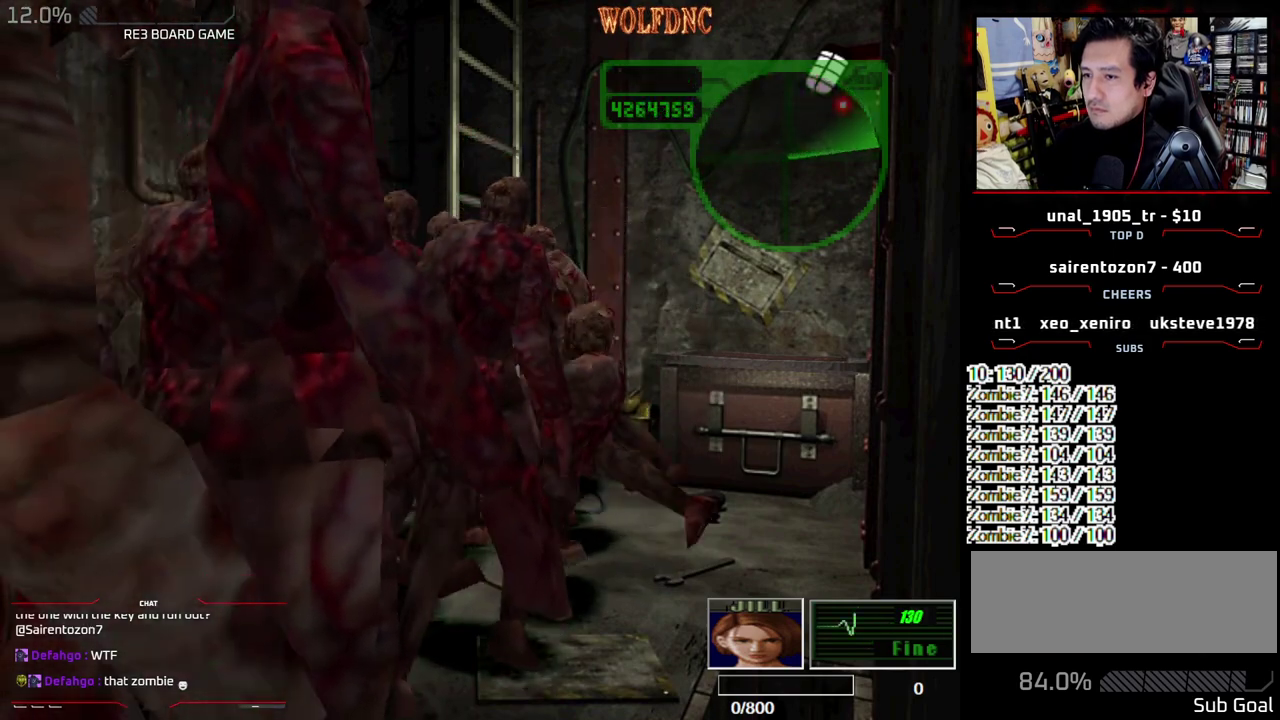
{"buttons": ["CROSS", "SQUARE", "DPAD_UP", "DPAD_LEFT"], "events": [[317, "DPAD_LEFT", "down"], [317, "DPAD_RIGHT", "up"], [367, "R1", "down"], [417, "DPAD_RIGHT", "down"], [467, "R1", "up"], [500, "DPAD_RIGHT", "up"]]}
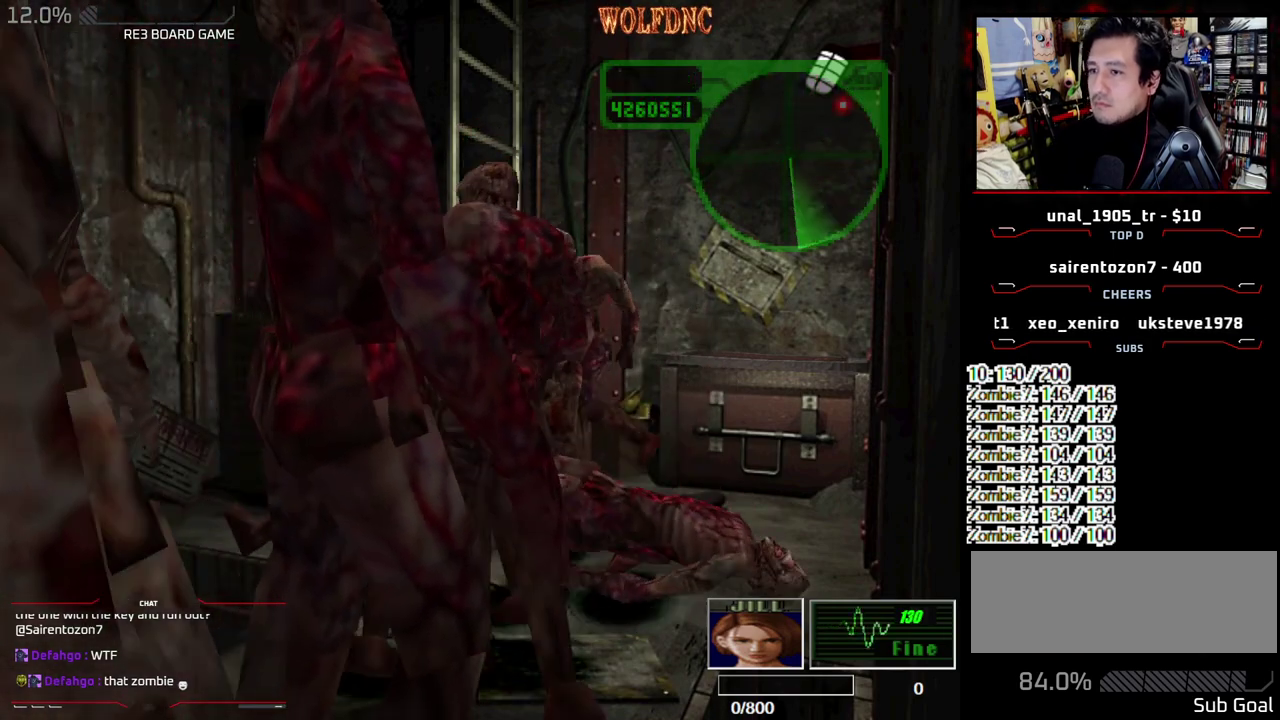
{"buttons": ["DPAD_UP", "DPAD_LEFT"], "events": [[100, "DPAD_LEFT", "up"], [100, "DPAD_RIGHT", "down"], [200, "DPAD_LEFT", "down"], [200, "DPAD_RIGHT", "up"], [233, "DPAD_LEFT", "up"], [233, "DPAD_RIGHT", "down"], [233, "R1", "down"], [283, "R1", "up"], [283, "SQUARE", "up"], [333, "DPAD_LEFT", "down"], [333, "DPAD_RIGHT", "up"], [333, "R1", "down"], [333, "SQUARE", "down"], [383, "CROSS", "up"], [383, "DPAD_RIGHT", "down"], [383, "R1", "up"], [383, "SQUARE", "up"], [433, "CROSS", "down"], [433, "DPAD_LEFT", "up"], [433, "DPAD_UP", "up"], [433, "R1", "down"], [433, "SQUARE", "down"], [483, "CROSS", "up"], [483, "DPAD_LEFT", "down"], [483, "DPAD_RIGHT", "up"], [483, "DPAD_UP", "down"], [483, "R1", "up"], [483, "SQUARE", "up"]]}
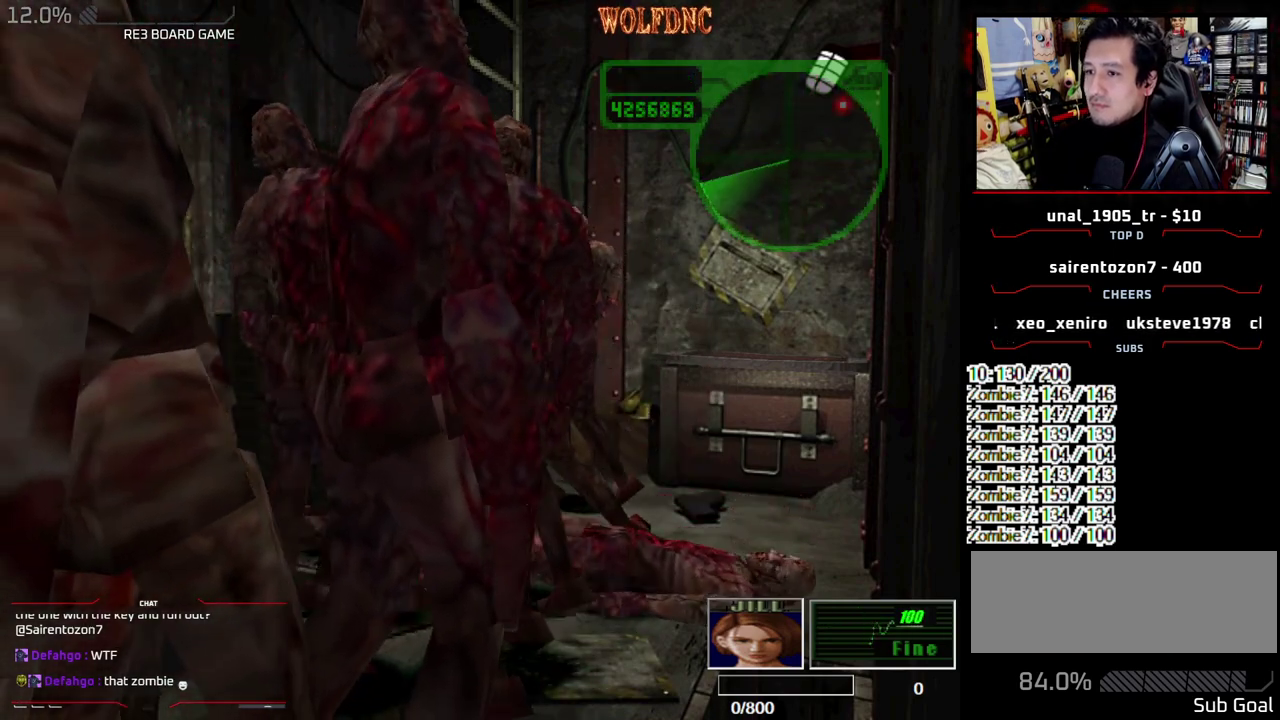
{"buttons": ["CROSS", "R1", "DPAD_UP", "DPAD_RIGHT"], "events": [[17, "CROSS", "down"], [17, "DPAD_RIGHT", "down"], [17, "R1", "down"], [17, "SQUARE", "down"], [67, "CROSS", "up"], [67, "DPAD_LEFT", "up"], [67, "DPAD_UP", "up"], [67, "R1", "up"], [67, "SQUARE", "up"], [117, "CROSS", "down"], [117, "DPAD_LEFT", "down"], [117, "DPAD_RIGHT", "up"], [117, "DPAD_UP", "down"], [117, "R1", "down"], [117, "SQUARE", "down"], [167, "DPAD_RIGHT", "down"], [167, "SQUARE", "up"], [217, "DPAD_LEFT", "up"], [217, "DPAD_UP", "up"], [217, "SQUARE", "down"], [250, "DPAD_LEFT", "down"], [250, "DPAD_RIGHT", "up"], [250, "DPAD_UP", "down"], [300, "CROSS", "up"], [300, "DPAD_RIGHT", "down"], [300, "R1", "up"], [300, "SQUARE", "up"], [350, "CROSS", "down"], [350, "DPAD_LEFT", "up"], [350, "DPAD_UP", "up"], [350, "R1", "down"], [350, "SQUARE", "down"], [400, "CROSS", "up"], [400, "DPAD_LEFT", "down"], [400, "DPAD_UP", "down"], [400, "R1", "up"], [400, "SQUARE", "up"], [450, "CROSS", "down"], [450, "DPAD_RIGHT", "up"], [450, "R1", "down"], [450, "SQUARE", "down"], [483, "DPAD_LEFT", "up"], [483, "DPAD_RIGHT", "down"], [483, "SQUARE", "up"]]}
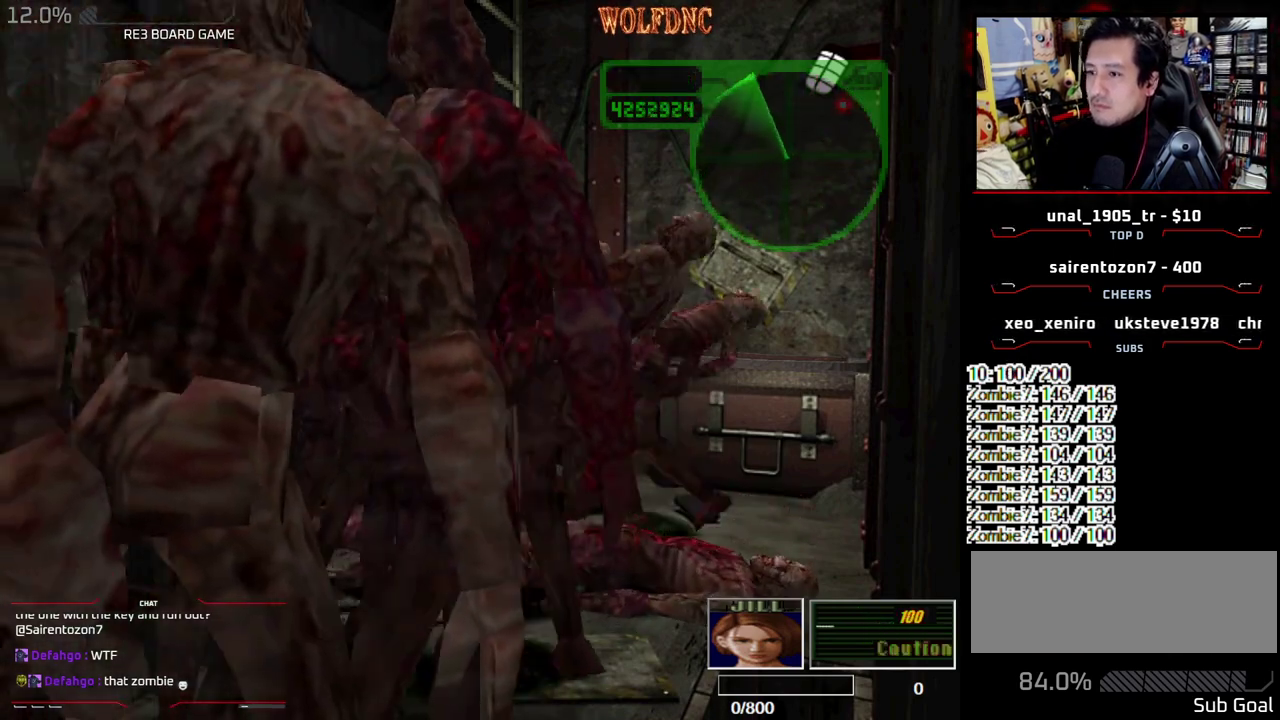
{"buttons": ["SQUARE", "DPAD_UP", "DPAD_RIGHT"], "events": [[33, "CROSS", "up"], [33, "DPAD_UP", "up"], [33, "R1", "up"], [83, "CROSS", "down"], [83, "DPAD_LEFT", "down"], [83, "DPAD_RIGHT", "up"], [83, "DPAD_UP", "down"], [83, "R1", "down"], [83, "SQUARE", "down"], [133, "CROSS", "up"], [133, "DPAD_RIGHT", "down"], [133, "R1", "up"], [133, "SQUARE", "up"], [183, "CROSS", "down"], [183, "DPAD_LEFT", "up"], [183, "R1", "down"], [183, "SQUARE", "down"], [233, "R1", "up"], [233, "SQUARE", "up"], [367, "CROSS", "up"], [367, "SQUARE", "down"]]}
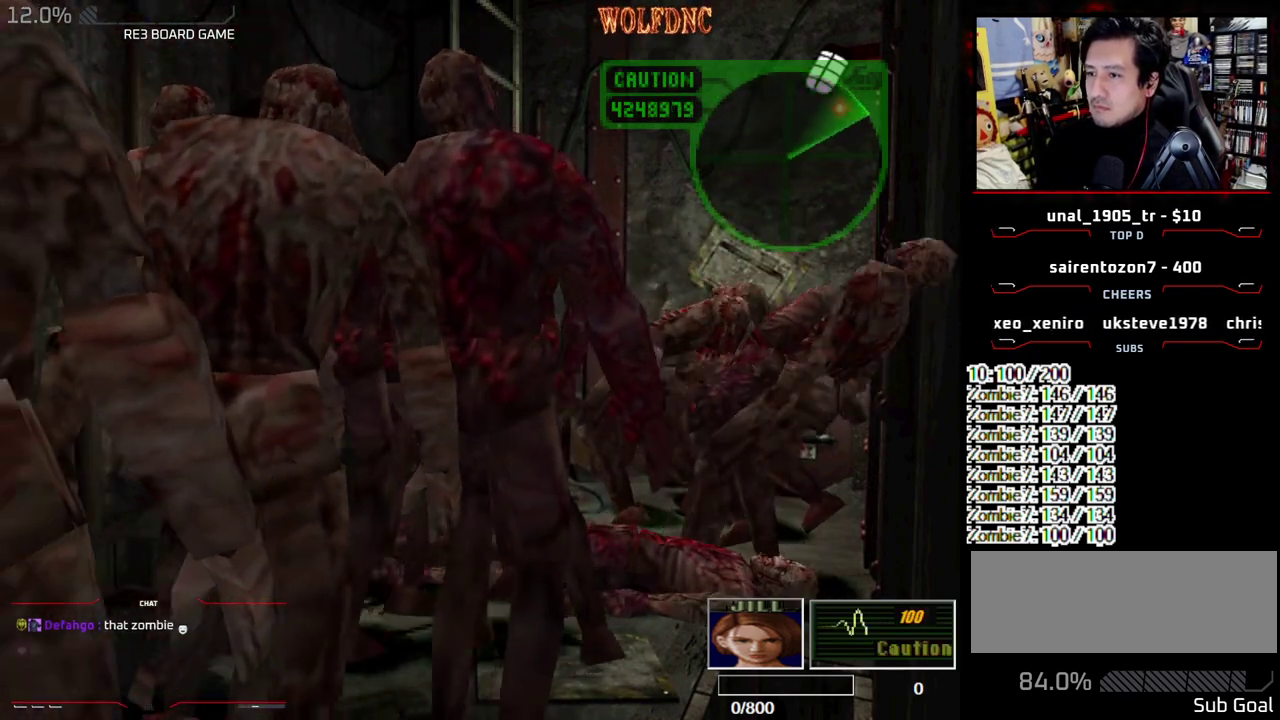
{"buttons": [], "events": [[50, "CIRCLE", "down"], [100, "SQUARE", "up"], [150, "SQUARE", "down"], [200, "SQUARE", "up"], [283, "CIRCLE", "up"], [317, "DPAD_RIGHT", "up"], [317, "DPAD_UP", "up"]]}
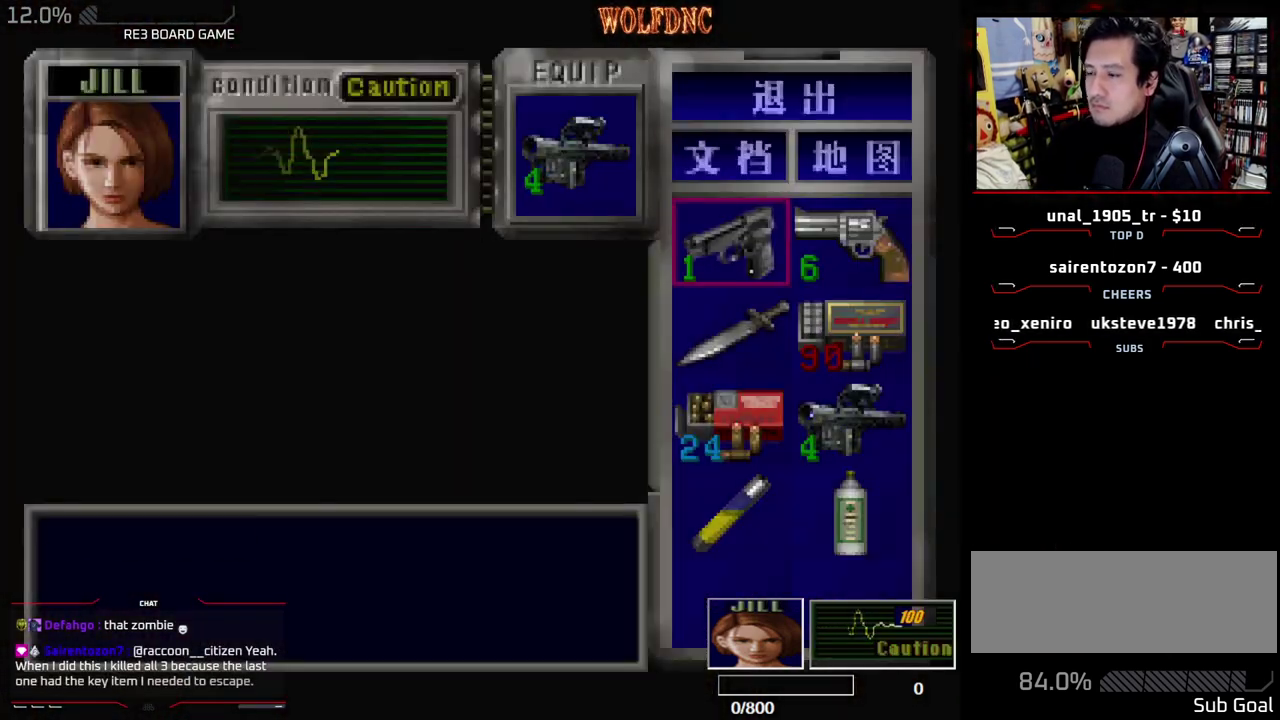
{"buttons": ["DPAD_UP"], "events": [[217, "DPAD_DOWN", "down"], [350, "DPAD_DOWN", "up"], [483, "DPAD_UP", "down"]]}
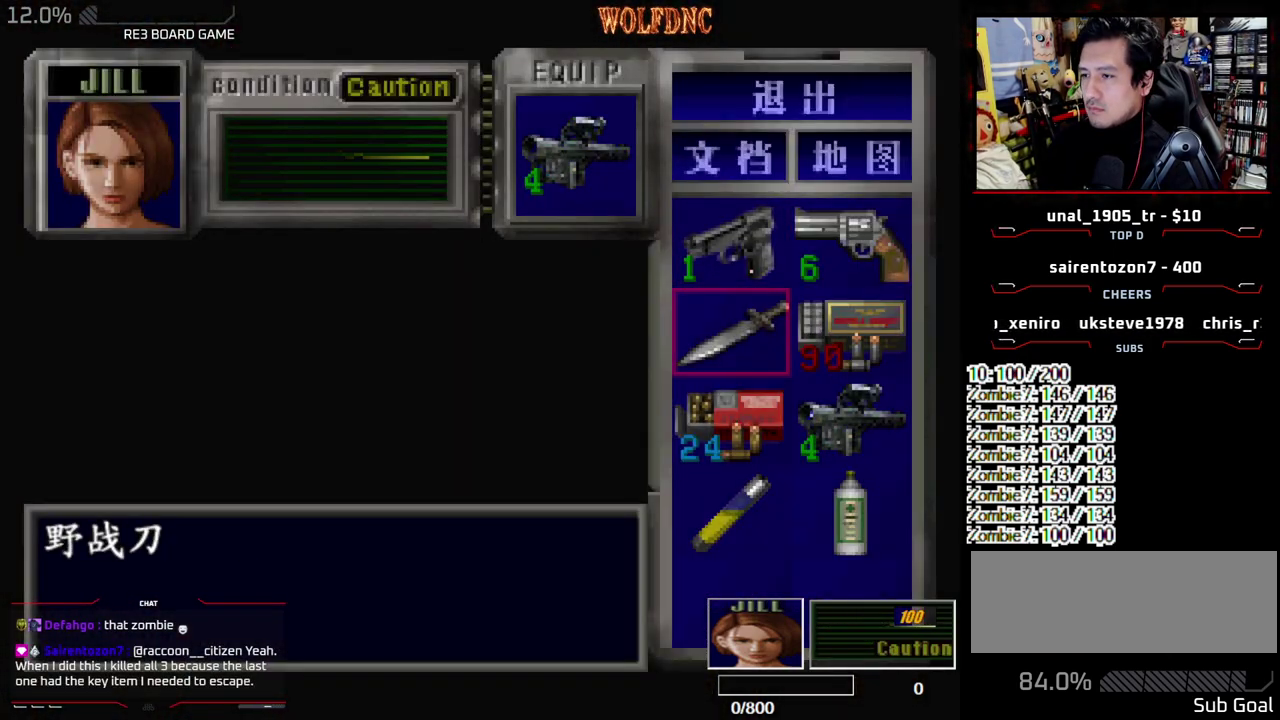
{"buttons": ["SQUARE"], "events": [[83, "CROSS", "down"], [83, "DPAD_UP", "up"], [183, "CROSS", "up"], [233, "CROSS", "down"], [317, "CROSS", "up"], [467, "SQUARE", "down"]]}
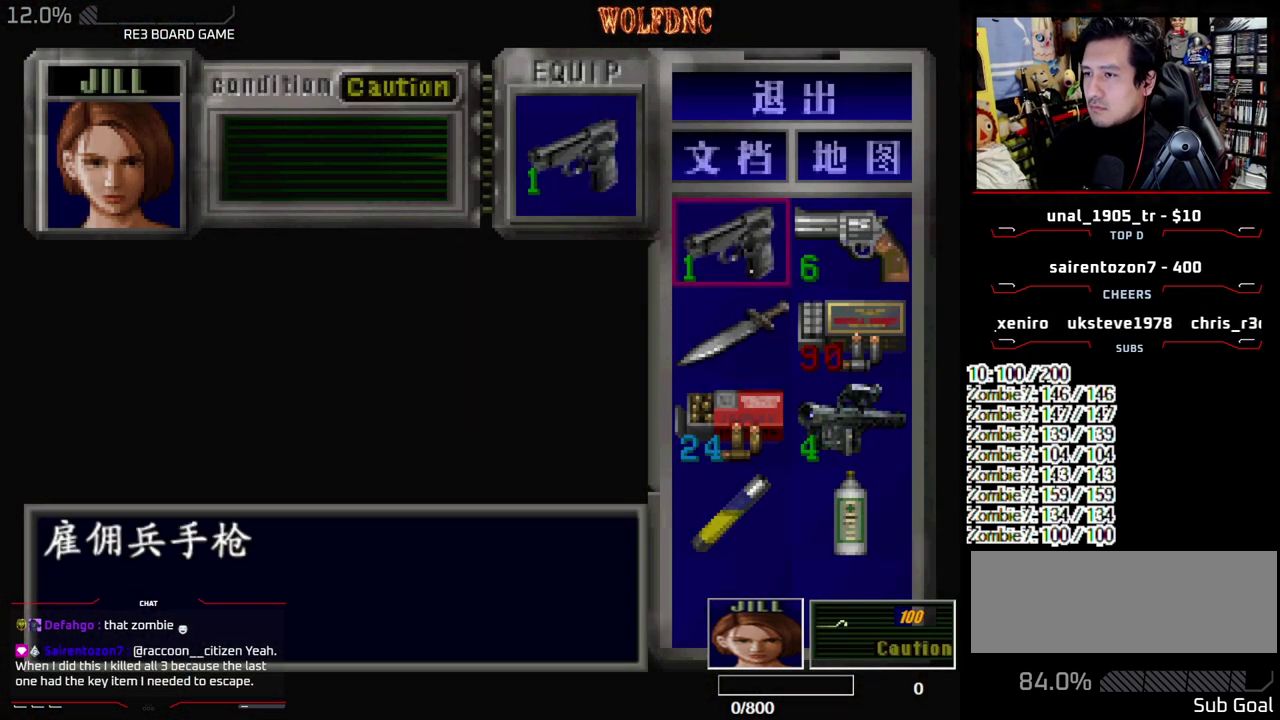
{"buttons": ["CROSS", "SQUARE", "DPAD_UP", "DPAD_RIGHT"], "events": [[17, "DPAD_RIGHT", "down"], [100, "SQUARE", "up"], [283, "DPAD_UP", "down"], [283, "SQUARE", "down"], [333, "CROSS", "down"]]}
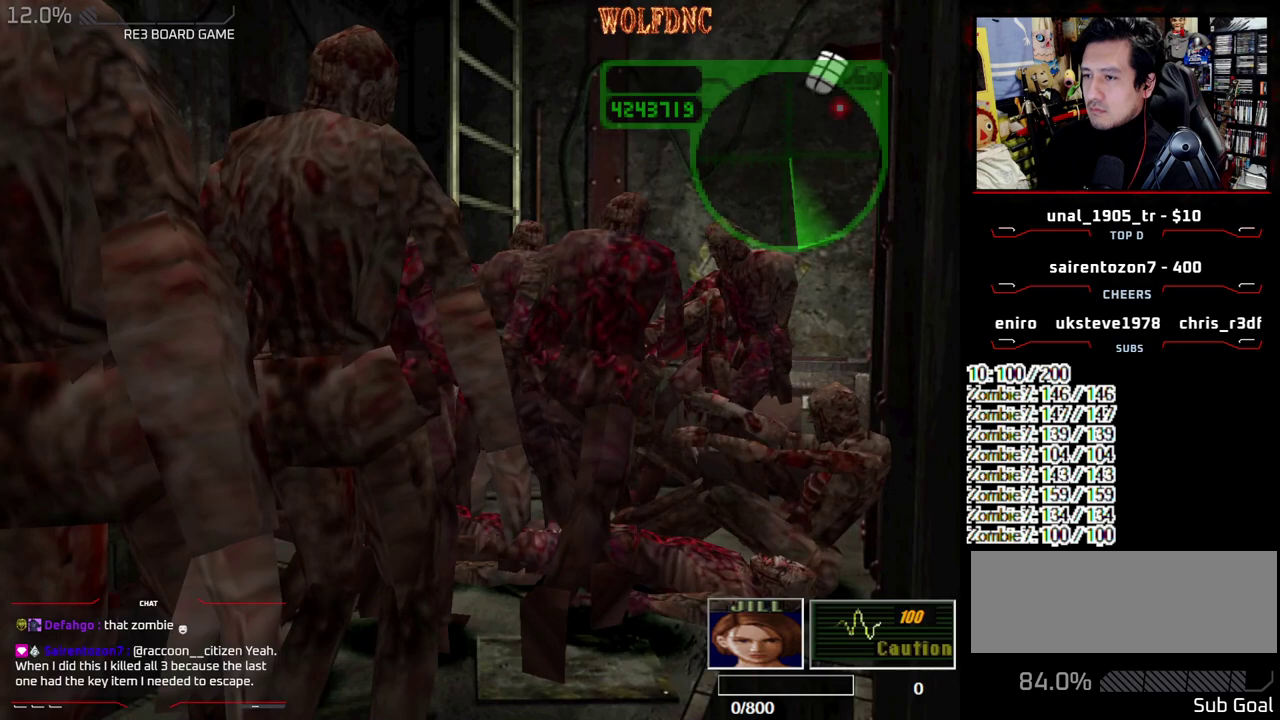
{"buttons": ["DPAD_UP", "DPAD_RIGHT"], "events": [[117, "DPAD_LEFT", "down"], [117, "R1", "down"], [167, "CROSS", "up"], [167, "DPAD_RIGHT", "up"], [167, "SQUARE", "up"], [217, "CROSS", "down"], [217, "SQUARE", "down"], [250, "CROSS", "up"], [250, "DPAD_LEFT", "up"], [250, "DPAD_RIGHT", "down"], [250, "R1", "up"], [250, "SQUARE", "up"], [300, "CROSS", "down"], [300, "R1", "down"], [300, "SQUARE", "down"], [350, "DPAD_LEFT", "down"], [350, "R1", "up"], [350, "SQUARE", "up"], [400, "DPAD_RIGHT", "up"], [450, "DPAD_LEFT", "up"], [450, "DPAD_RIGHT", "down"], [450, "R1", "down"], [450, "SQUARE", "down"], [500, "CROSS", "up"], [500, "R1", "up"], [500, "SQUARE", "up"]]}
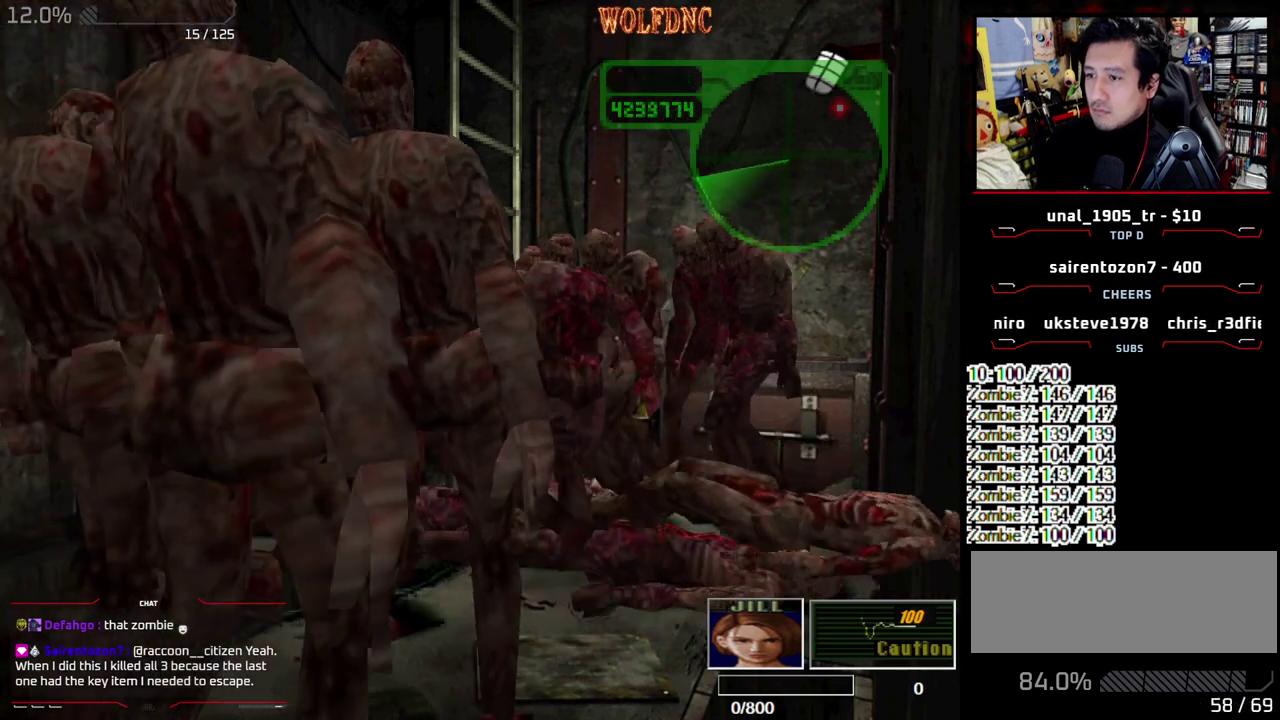
{"buttons": ["CROSS", "SQUARE", "DPAD_UP", "DPAD_RIGHT"], "events": [[33, "CROSS", "down"], [33, "DPAD_LEFT", "down"], [33, "R1", "down"], [33, "SQUARE", "down"], [83, "CROSS", "up"], [83, "DPAD_RIGHT", "up"], [83, "R1", "up"], [83, "SQUARE", "up"], [133, "CROSS", "down"], [133, "DPAD_LEFT", "up"], [133, "DPAD_RIGHT", "down"], [133, "R1", "down"], [133, "SQUARE", "down"], [183, "CROSS", "up"], [183, "R1", "up"], [183, "SQUARE", "up"], [233, "CROSS", "down"], [233, "DPAD_LEFT", "down"], [233, "DPAD_RIGHT", "up"], [233, "R1", "down"], [233, "SQUARE", "down"], [267, "R1", "up"], [317, "DPAD_LEFT", "up"], [317, "DPAD_RIGHT", "down"], [317, "SQUARE", "up"], [367, "R1", "down"], [367, "SQUARE", "down"], [417, "CROSS", "up"], [417, "R1", "up"], [417, "SQUARE", "up"], [467, "CROSS", "down"], [467, "R1", "down"], [467, "SQUARE", "down"], [500, "R1", "up"]]}
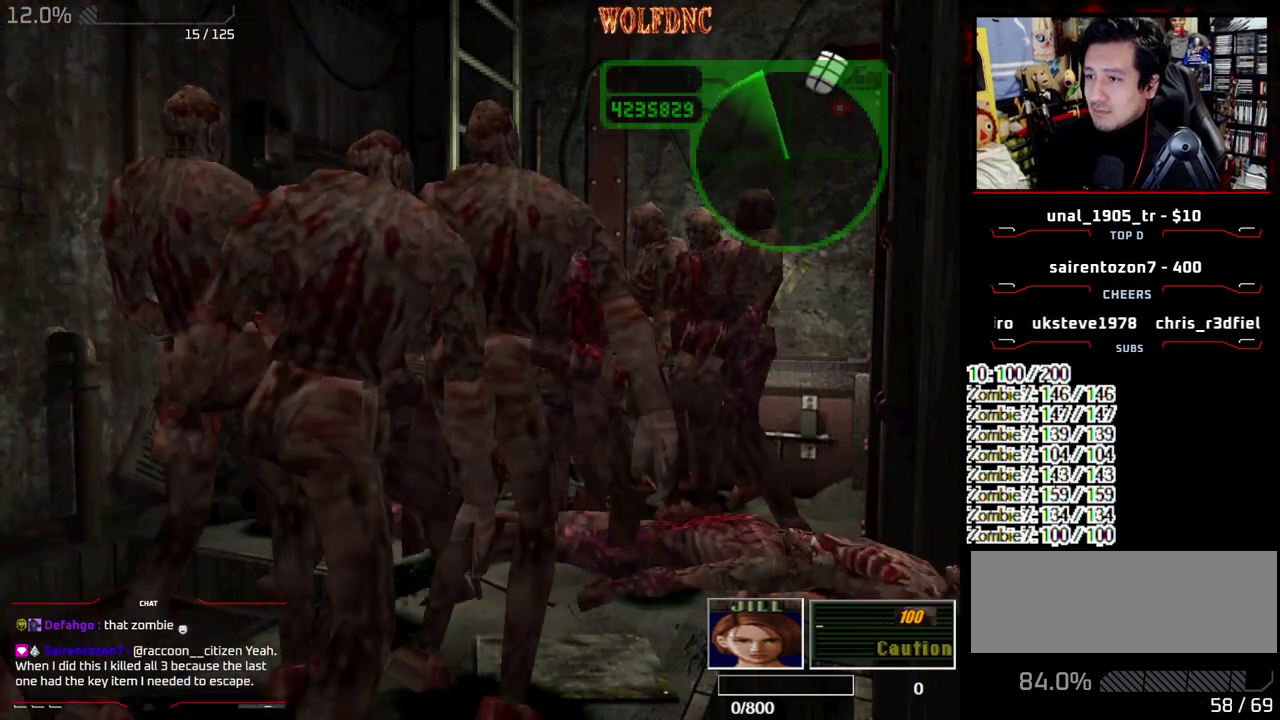
{"buttons": ["DPAD_UP", "DPAD_RIGHT"], "events": [[50, "SQUARE", "up"], [100, "R1", "down"], [100, "SQUARE", "down"], [150, "R1", "up"], [150, "SQUARE", "up"], [200, "DPAD_LEFT", "down"], [200, "DPAD_RIGHT", "up"], [233, "CROSS", "up"], [283, "CROSS", "down"], [283, "DPAD_LEFT", "up"], [283, "DPAD_RIGHT", "down"], [283, "R1", "down"], [283, "SQUARE", "down"], [333, "R1", "up"], [333, "SQUARE", "up"], [367, "CROSS", "up"], [367, "DPAD_LEFT", "down"], [367, "DPAD_RIGHT", "up"], [467, "DPAD_LEFT", "up"], [467, "DPAD_RIGHT", "down"]]}
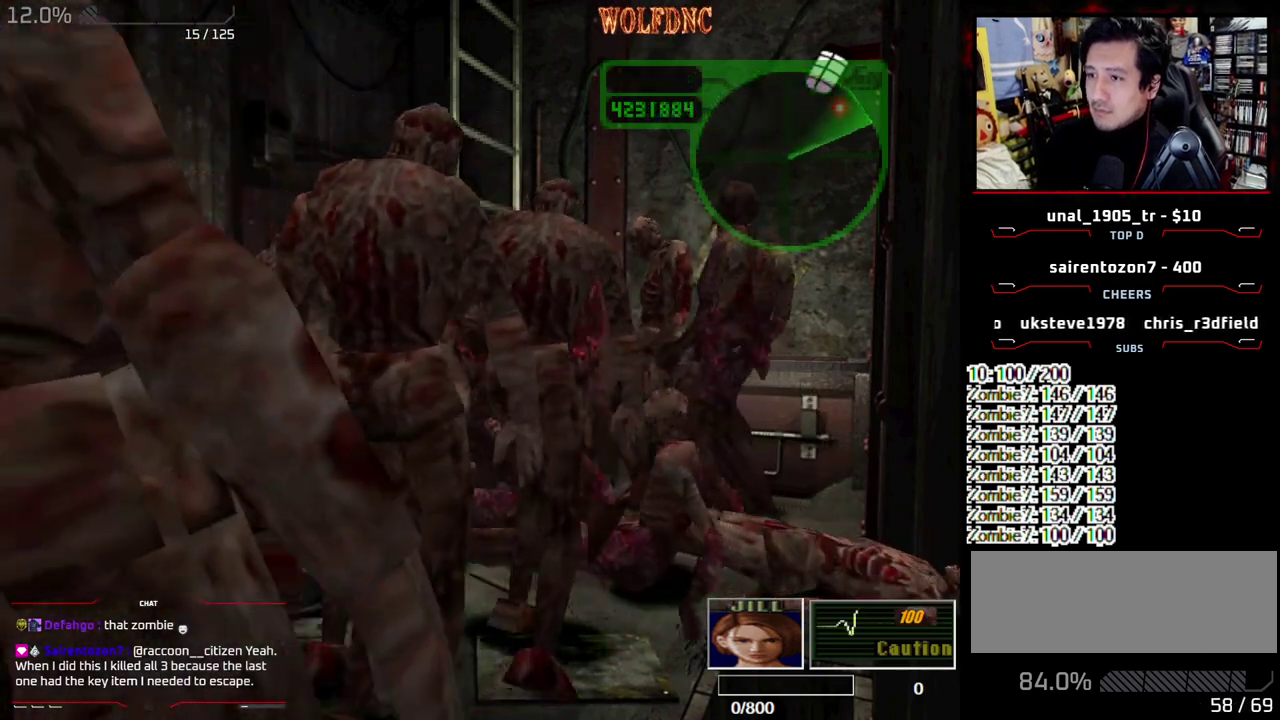
{"buttons": ["CROSS", "SQUARE", "DPAD_UP", "DPAD_RIGHT"], "events": [[17, "CROSS", "down"], [17, "R1", "down"], [17, "SQUARE", "down"], [67, "DPAD_LEFT", "down"], [67, "DPAD_RIGHT", "up"], [67, "R1", "up"], [67, "SQUARE", "up"], [117, "DPAD_LEFT", "up"], [117, "DPAD_RIGHT", "down"], [117, "SQUARE", "down"], [167, "R1", "down"], [217, "R1", "up"], [217, "SQUARE", "up"], [267, "SQUARE", "down"]]}
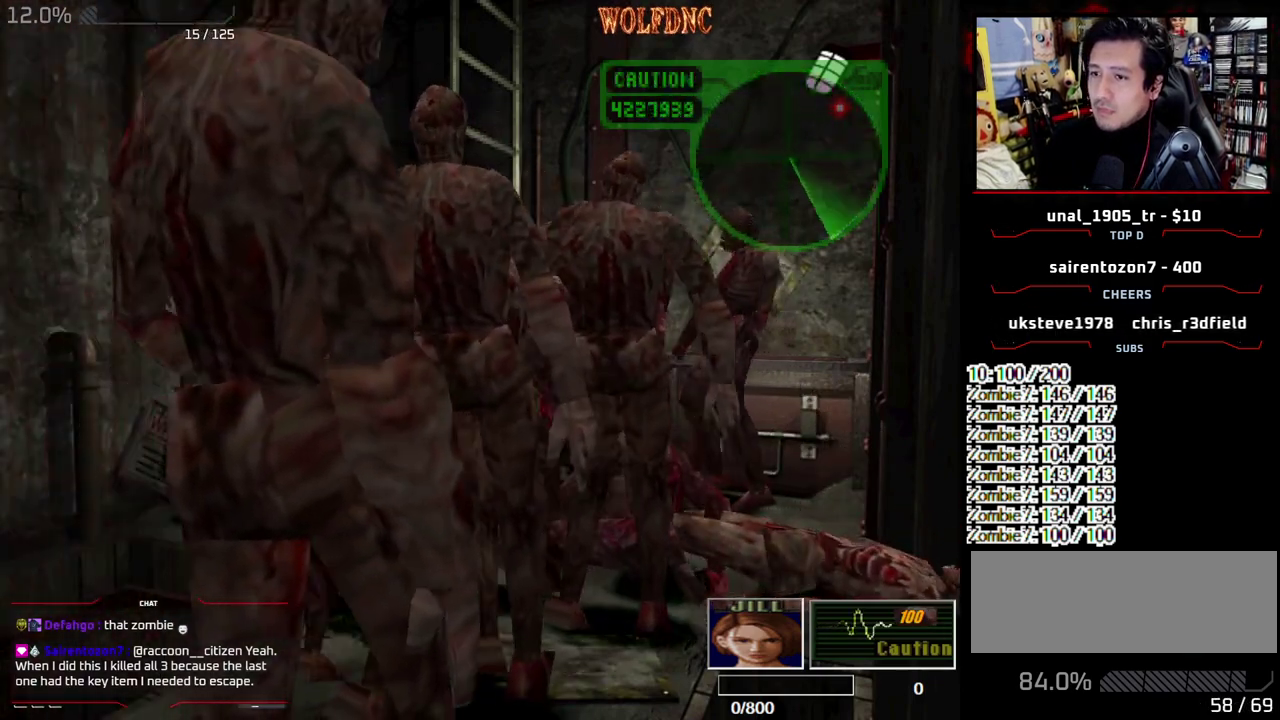
{"buttons": ["CROSS", "SQUARE", "R1", "DPAD_UP", "DPAD_LEFT"], "events": [[467, "R1", "down"], [500, "DPAD_LEFT", "down"], [500, "DPAD_RIGHT", "up"]]}
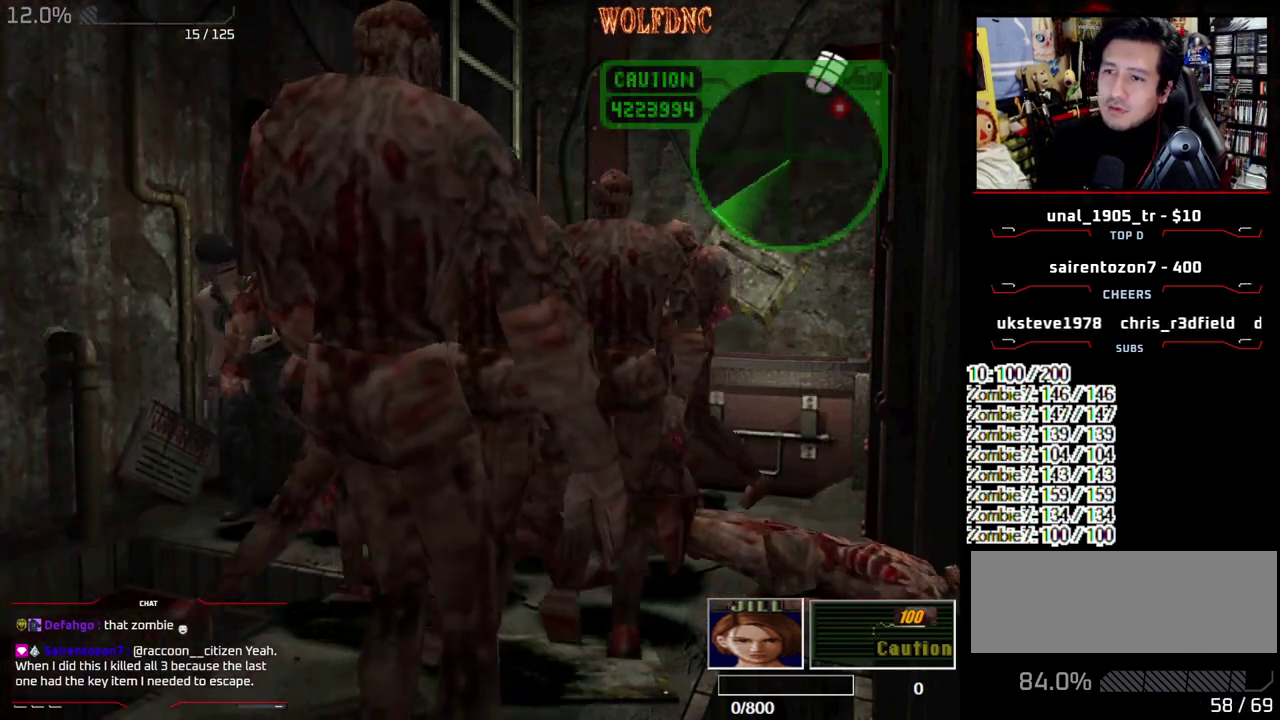
{"buttons": ["CROSS", "SQUARE", "DPAD_UP"], "events": [[50, "DPAD_LEFT", "up"], [150, "DPAD_LEFT", "down"], [150, "R1", "up"], [200, "R1", "down"], [250, "R1", "up"], [333, "DPAD_LEFT", "up"], [333, "R1", "down"], [383, "CROSS", "up"], [383, "DPAD_RIGHT", "down"], [383, "R1", "up"], [383, "SQUARE", "up"], [433, "CROSS", "down"], [433, "R1", "down"], [433, "SQUARE", "down"], [483, "DPAD_RIGHT", "up"], [483, "R1", "up"]]}
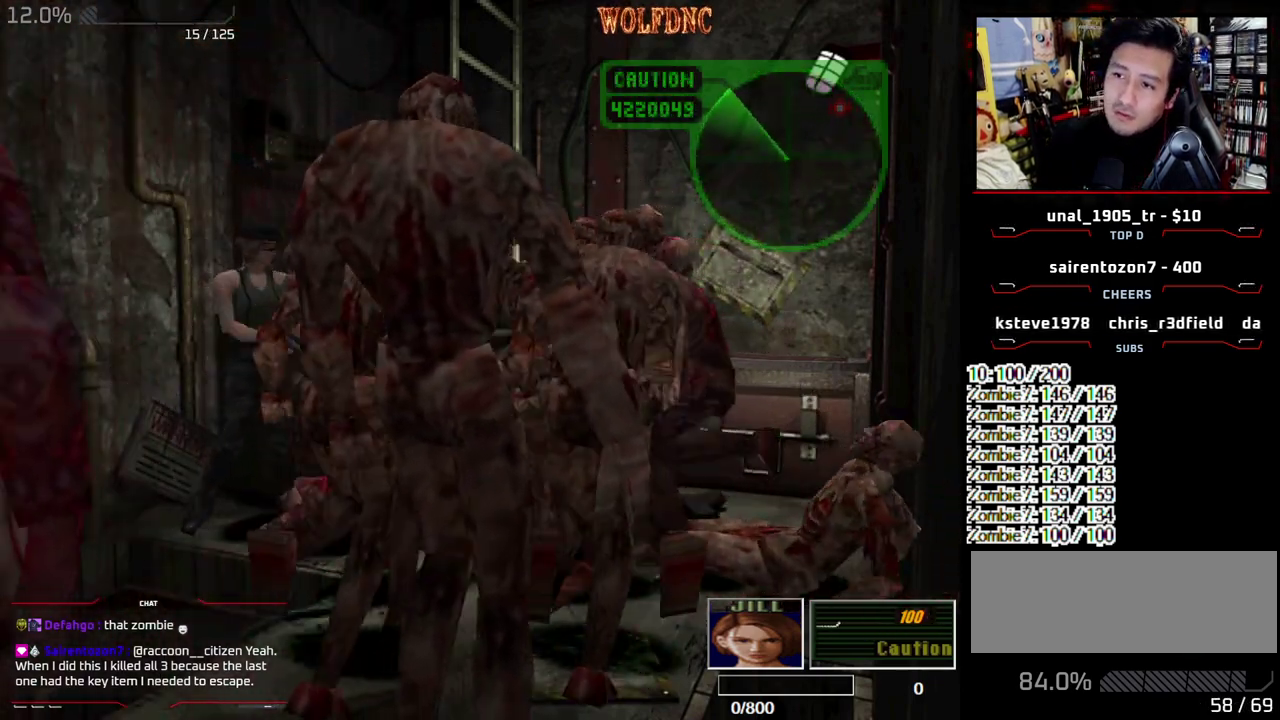
{"buttons": ["CROSS", "SQUARE", "R1", "DPAD_RIGHT"], "events": [[67, "DPAD_RIGHT", "down"], [217, "DPAD_LEFT", "down"], [217, "DPAD_RIGHT", "up"], [250, "R1", "down"], [300, "CROSS", "up"], [300, "DPAD_LEFT", "up"], [300, "DPAD_RIGHT", "down"], [300, "R1", "up"], [300, "SQUARE", "up"], [350, "CROSS", "down"], [350, "R1", "down"], [350, "SQUARE", "down"], [400, "DPAD_LEFT", "down"], [400, "DPAD_RIGHT", "up"], [400, "SQUARE", "up"], [450, "DPAD_RIGHT", "down"], [450, "SQUARE", "down"], [483, "DPAD_LEFT", "up"], [483, "DPAD_UP", "up"]]}